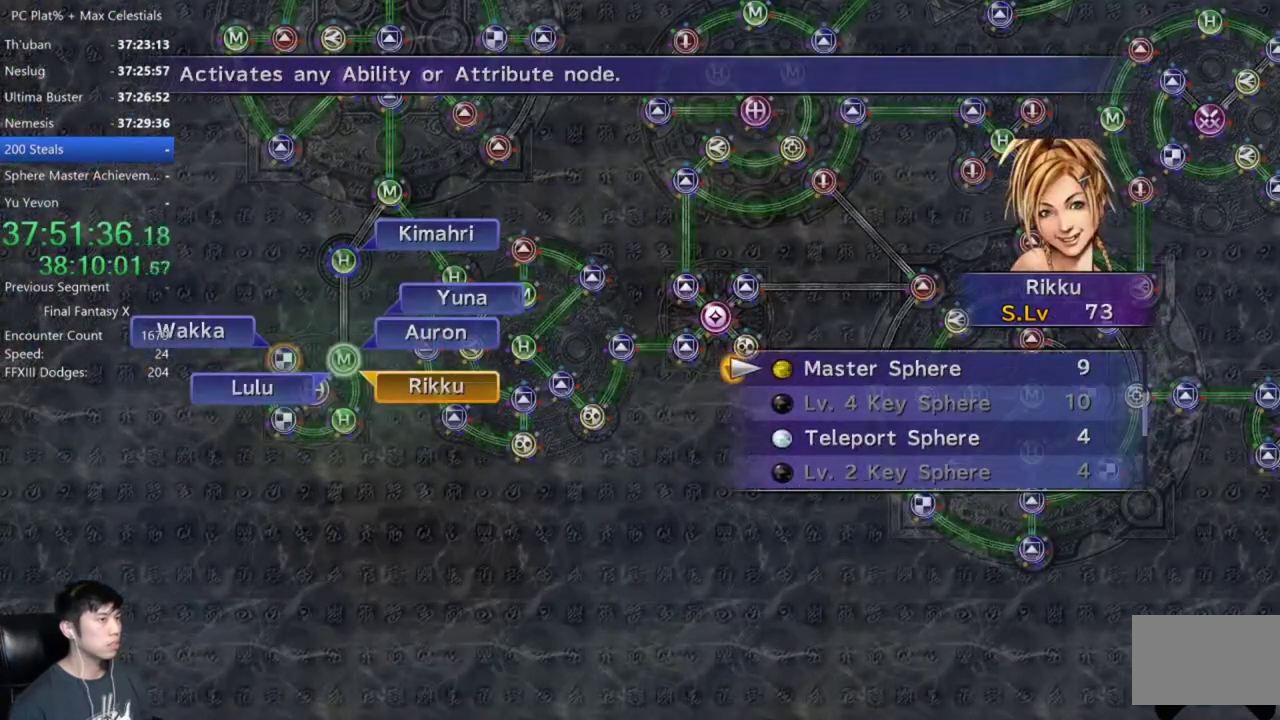
Gameplay with a controller (Xbox layout); each line is a JSON object with the inputs held at the frame after it. "events" lists button and stick changes between this image and that frame as [ms after this image, input, new state], when the widget could be followed in between.
{"buttons": [], "left_stick": "up", "right_stick": "center"}
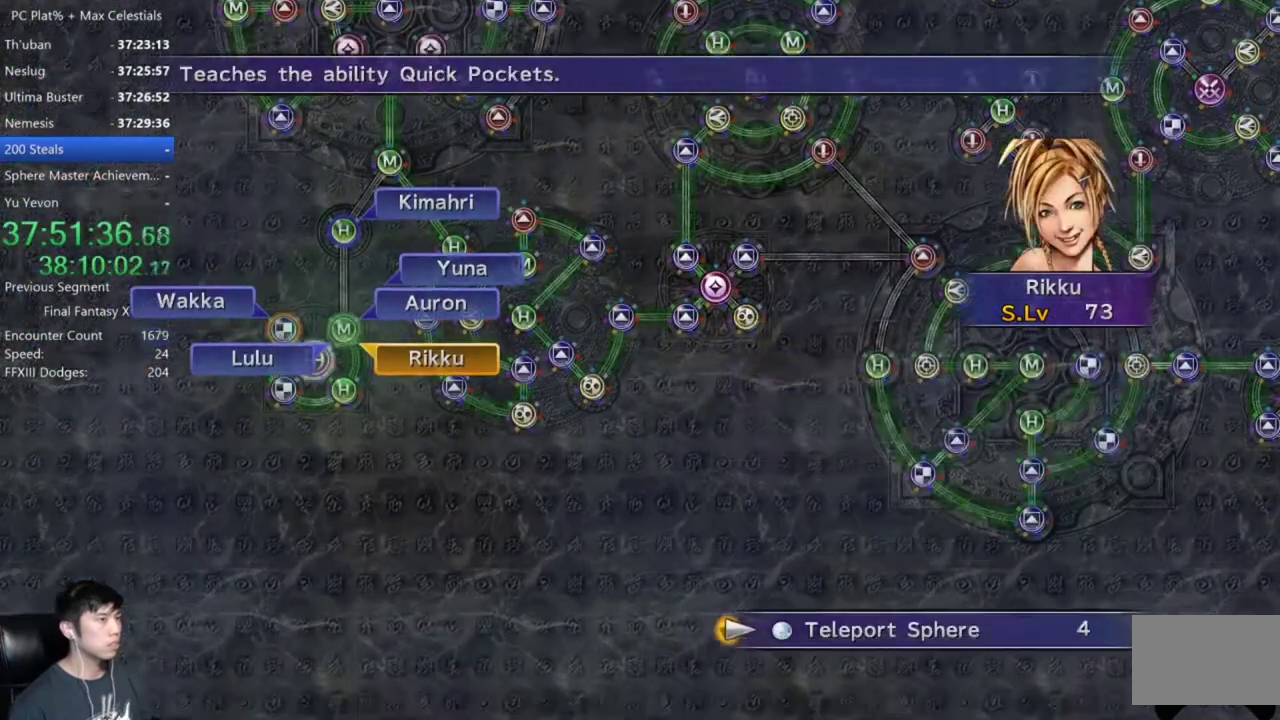
{"buttons": [], "left_stick": "up", "right_stick": "center", "events": []}
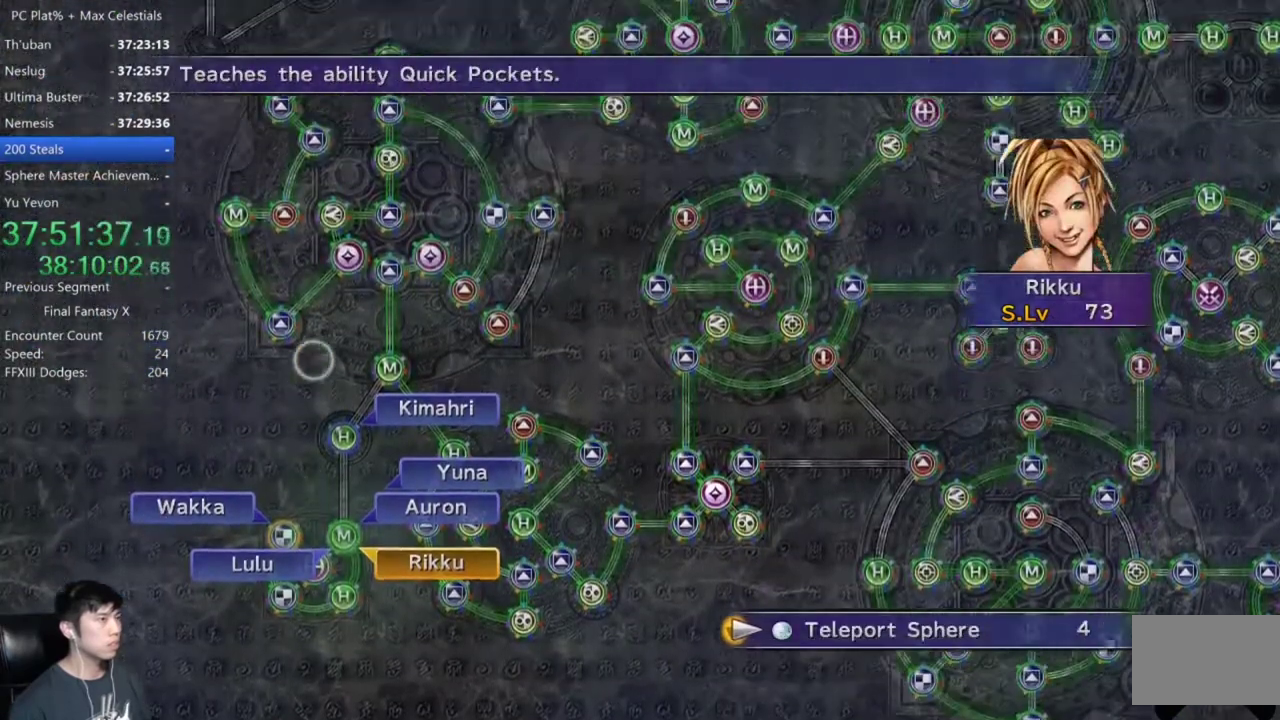
{"buttons": [], "left_stick": "up", "right_stick": "center", "events": []}
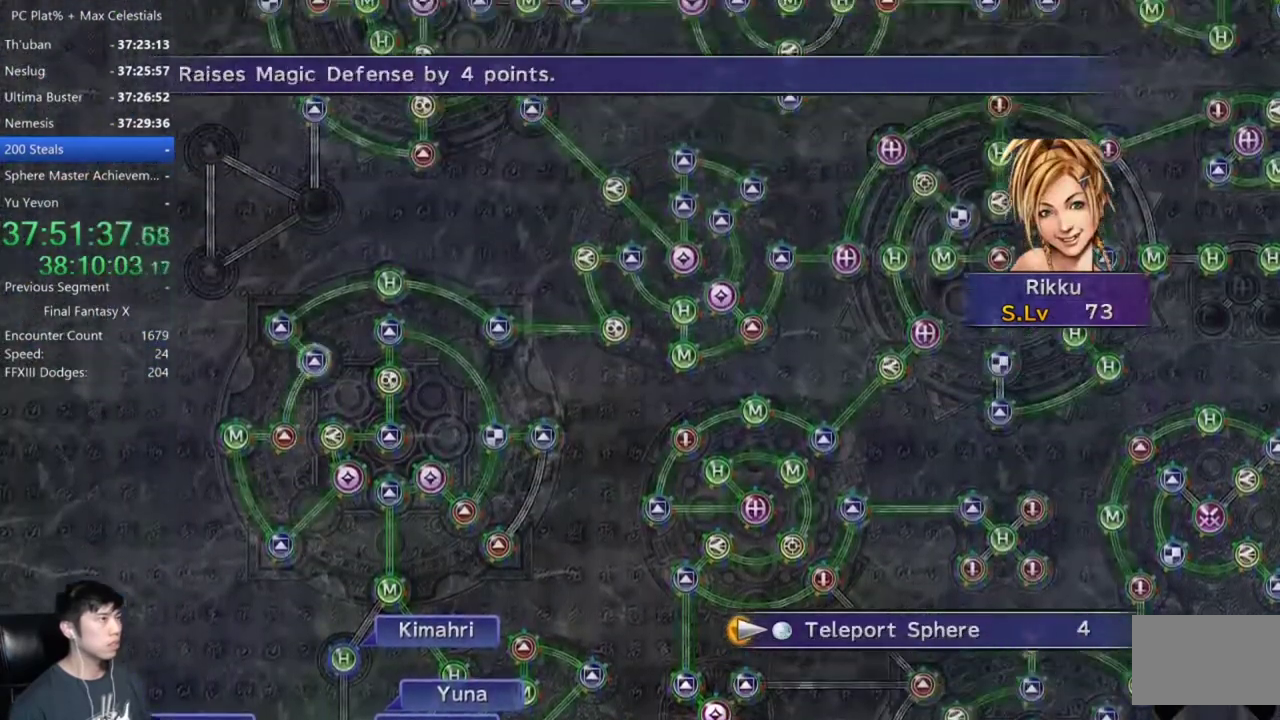
{"buttons": [], "left_stick": "up", "right_stick": "center", "events": []}
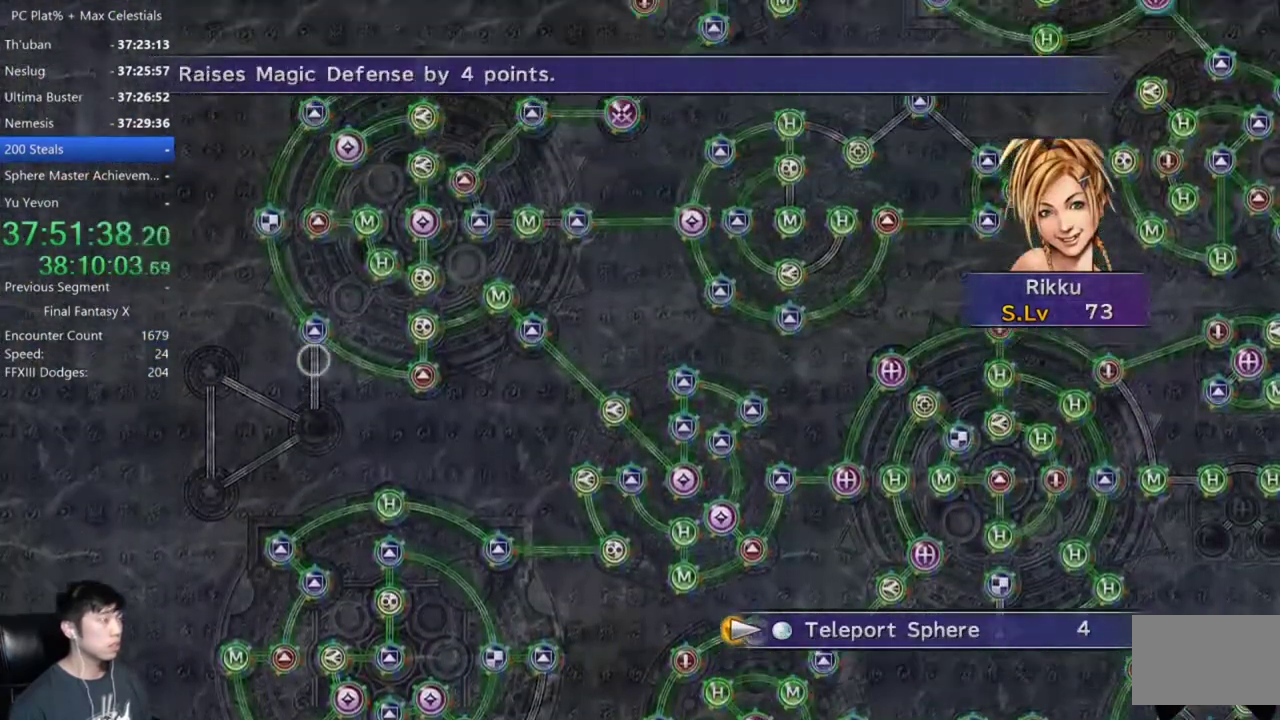
{"buttons": ["A"], "left_stick": "center", "right_stick": "center", "events": [[134, "left_stick", "center"], [467, "A", "down"]]}
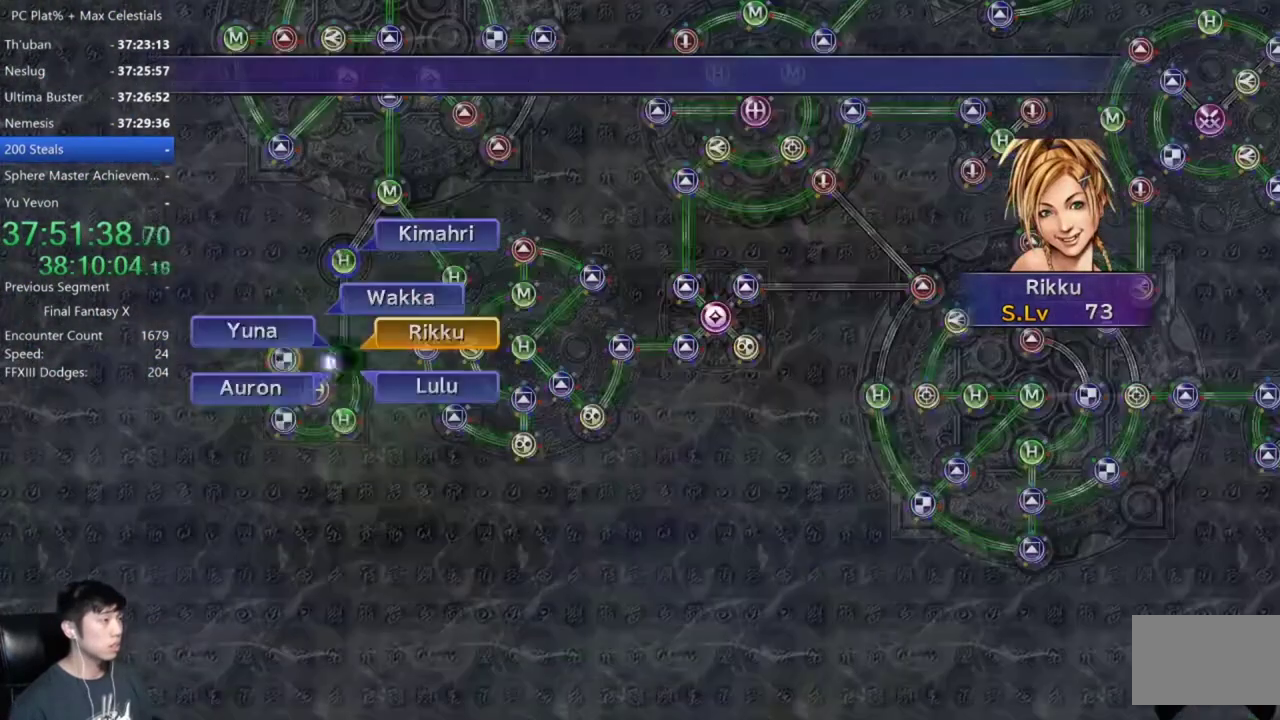
{"buttons": [], "left_stick": "center", "right_stick": "center", "events": [[33, "A", "up"]]}
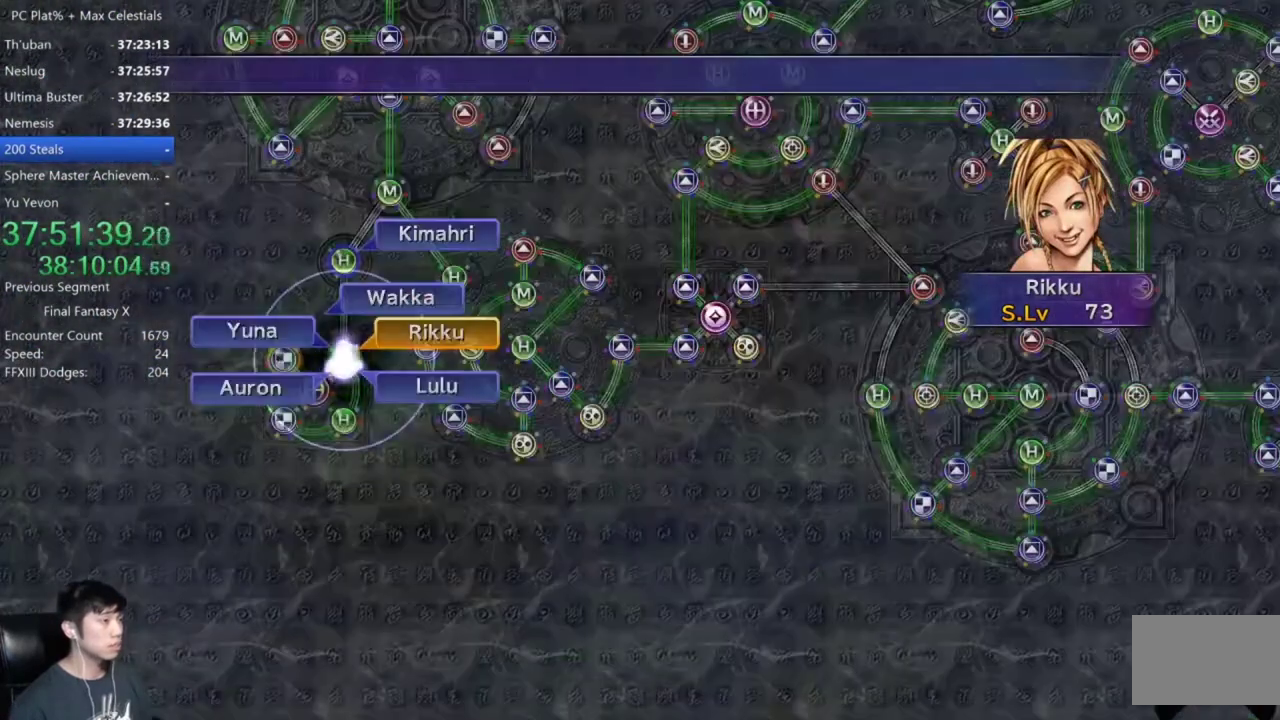
{"buttons": [], "left_stick": "center", "right_stick": "center", "events": []}
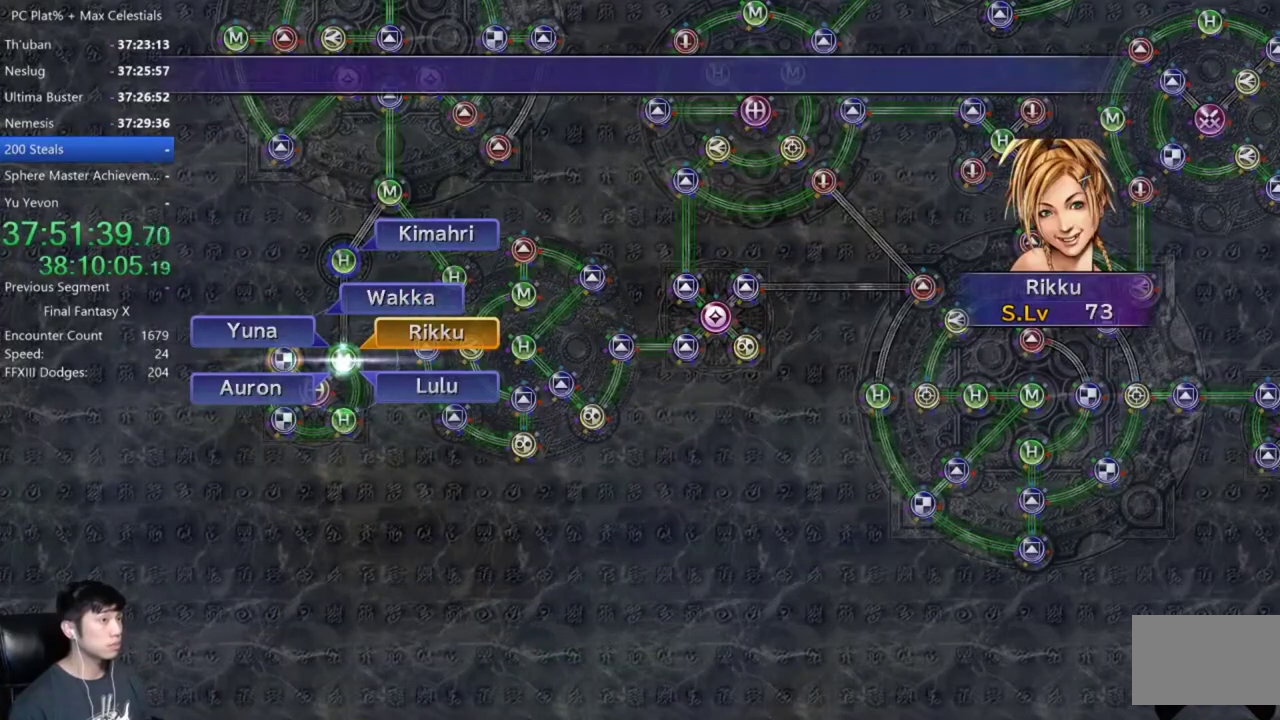
{"buttons": [], "left_stick": "center", "right_stick": "center", "events": []}
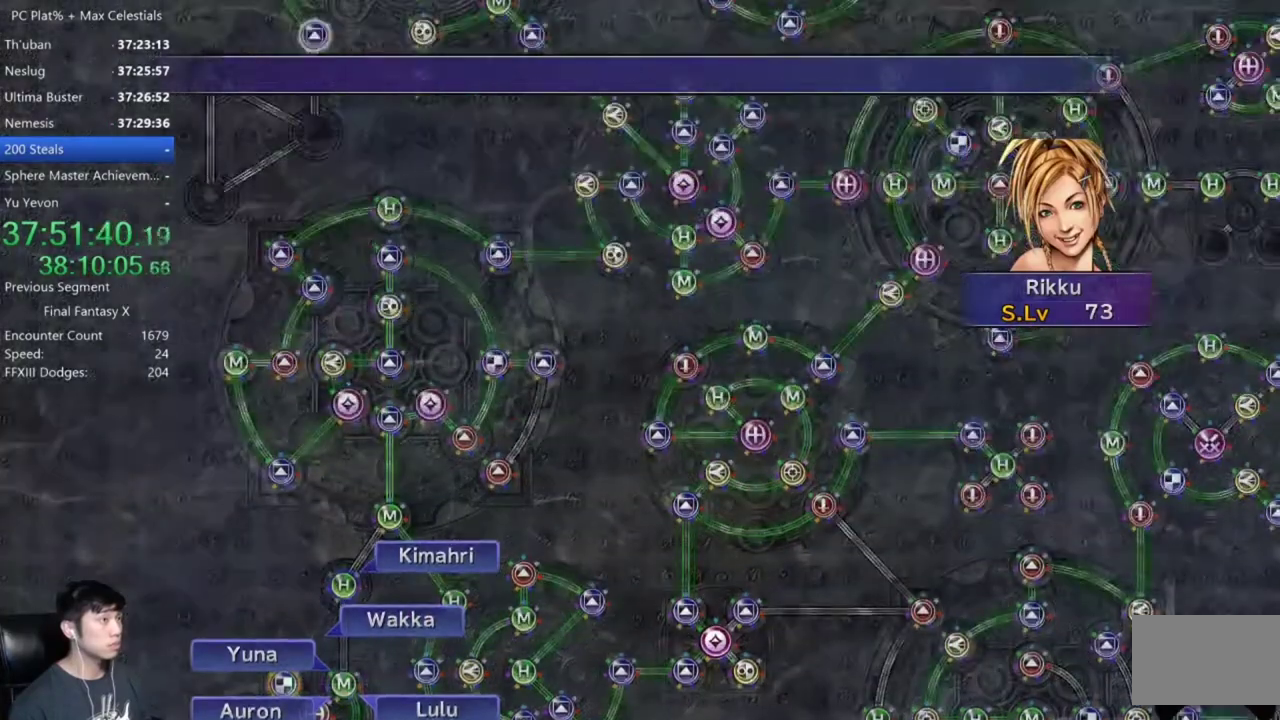
{"buttons": [], "left_stick": "center", "right_stick": "center", "events": []}
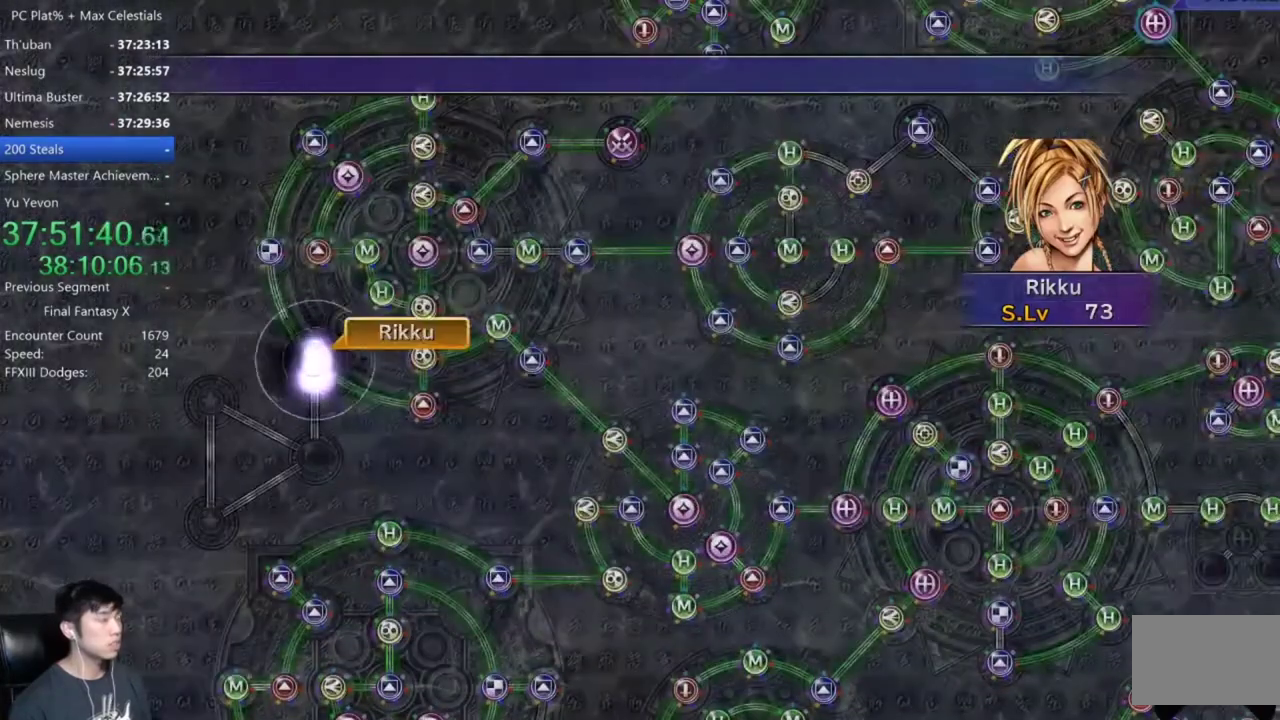
{"buttons": [], "left_stick": "center", "right_stick": "center", "events": [[134, "A", "down"], [201, "A", "up"]]}
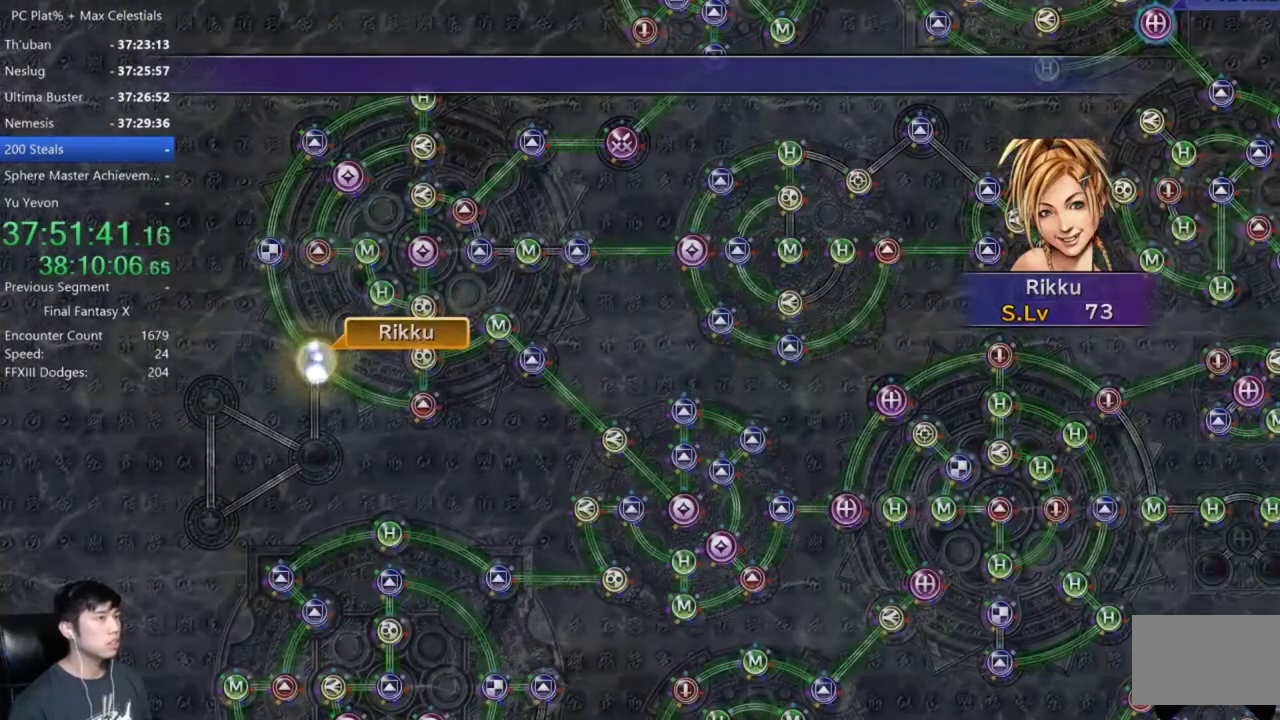
{"buttons": [], "left_stick": "center", "right_stick": "center", "events": []}
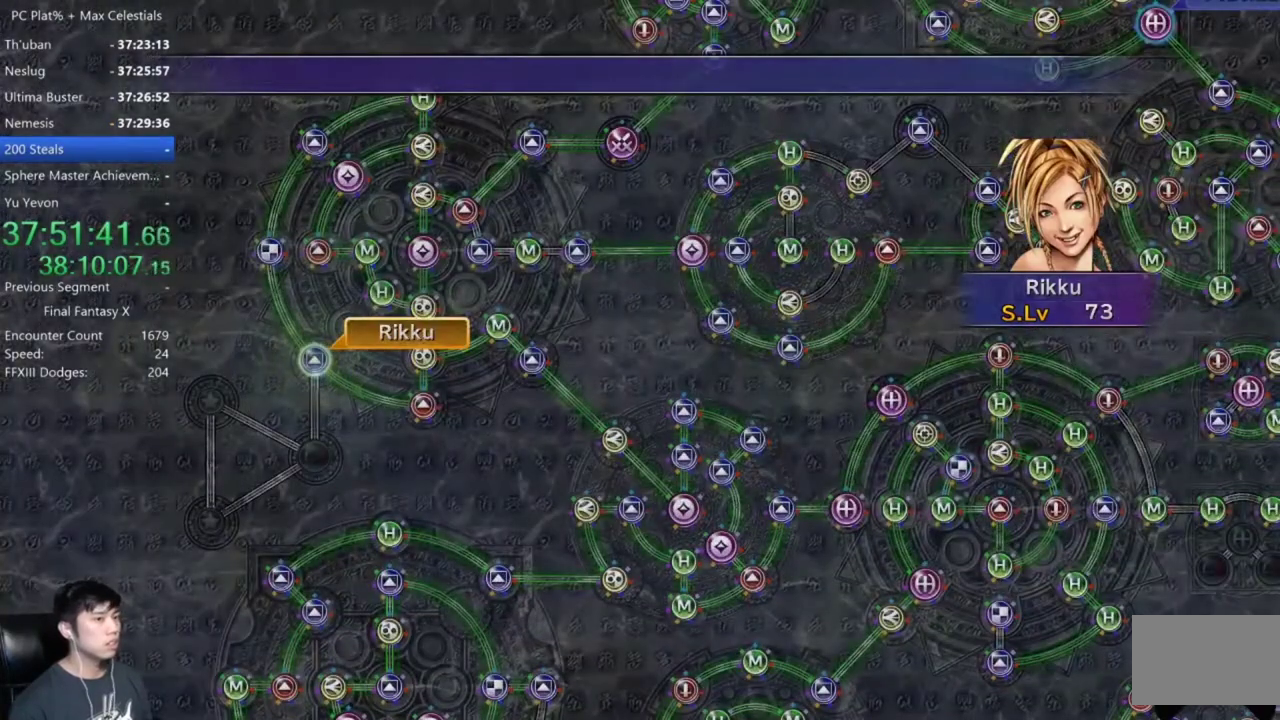
{"buttons": [], "left_stick": "right", "right_stick": "center", "events": [[167, "left_stick", "right"]]}
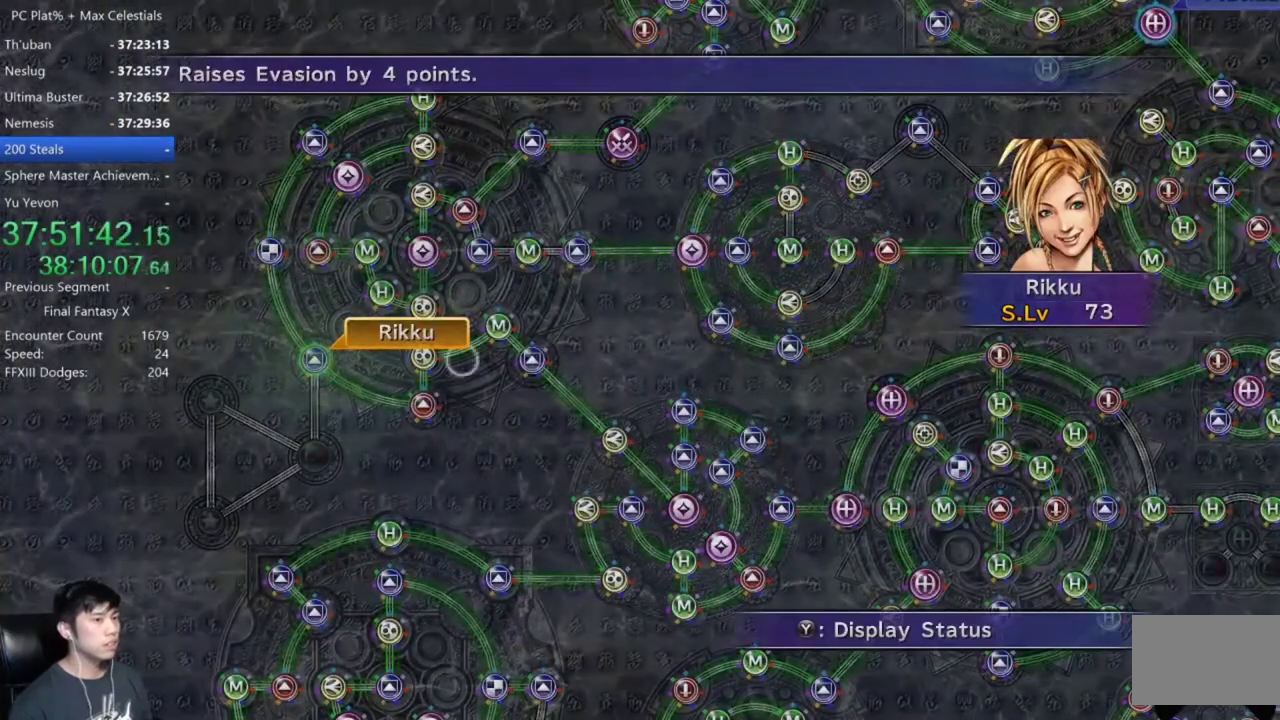
{"buttons": [], "left_stick": "right", "right_stick": "center", "events": []}
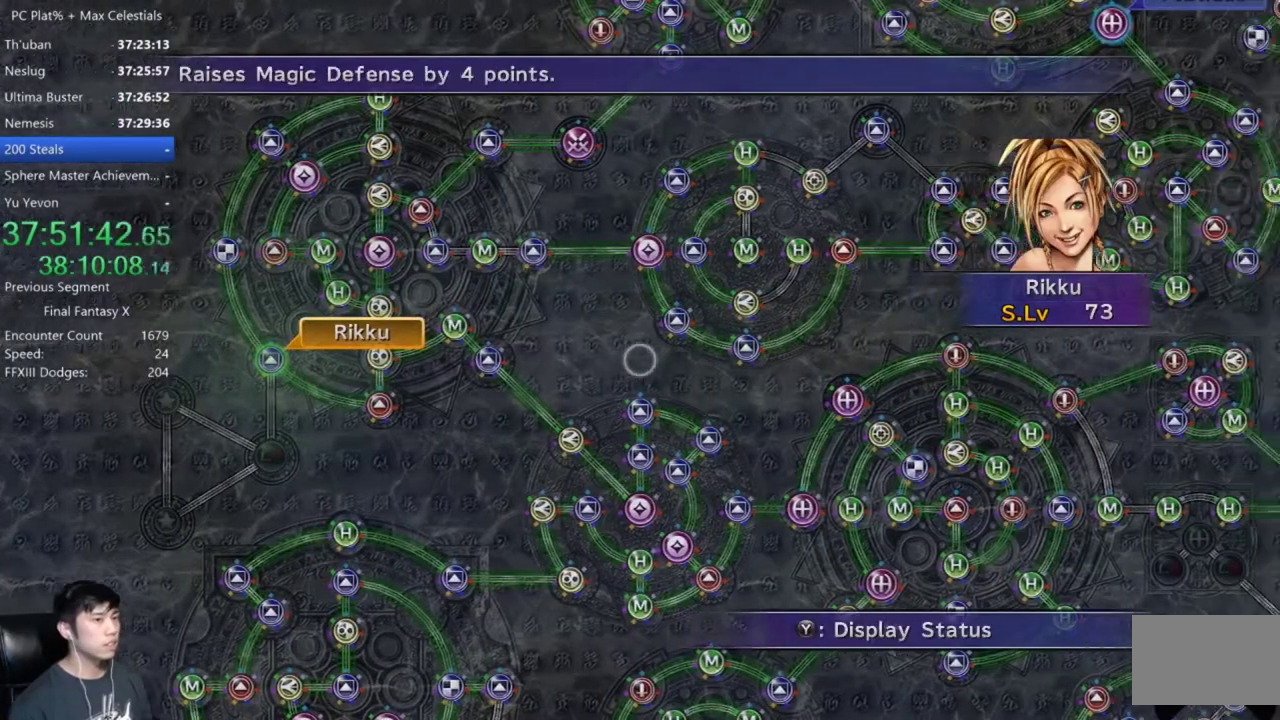
{"buttons": ["A"], "left_stick": "center", "right_stick": "center", "events": [[301, "left_stick", "center"], [434, "A", "down"]]}
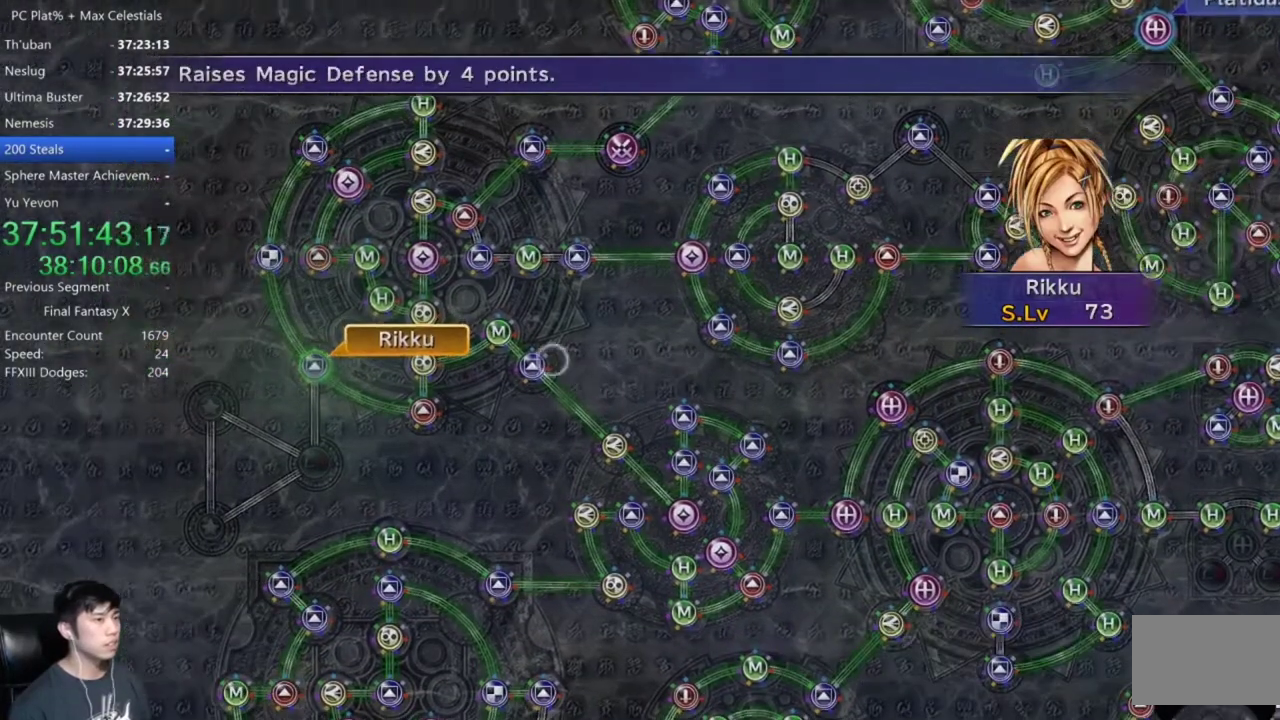
{"buttons": [], "left_stick": "center", "right_stick": "center", "events": [[33, "A", "up"]]}
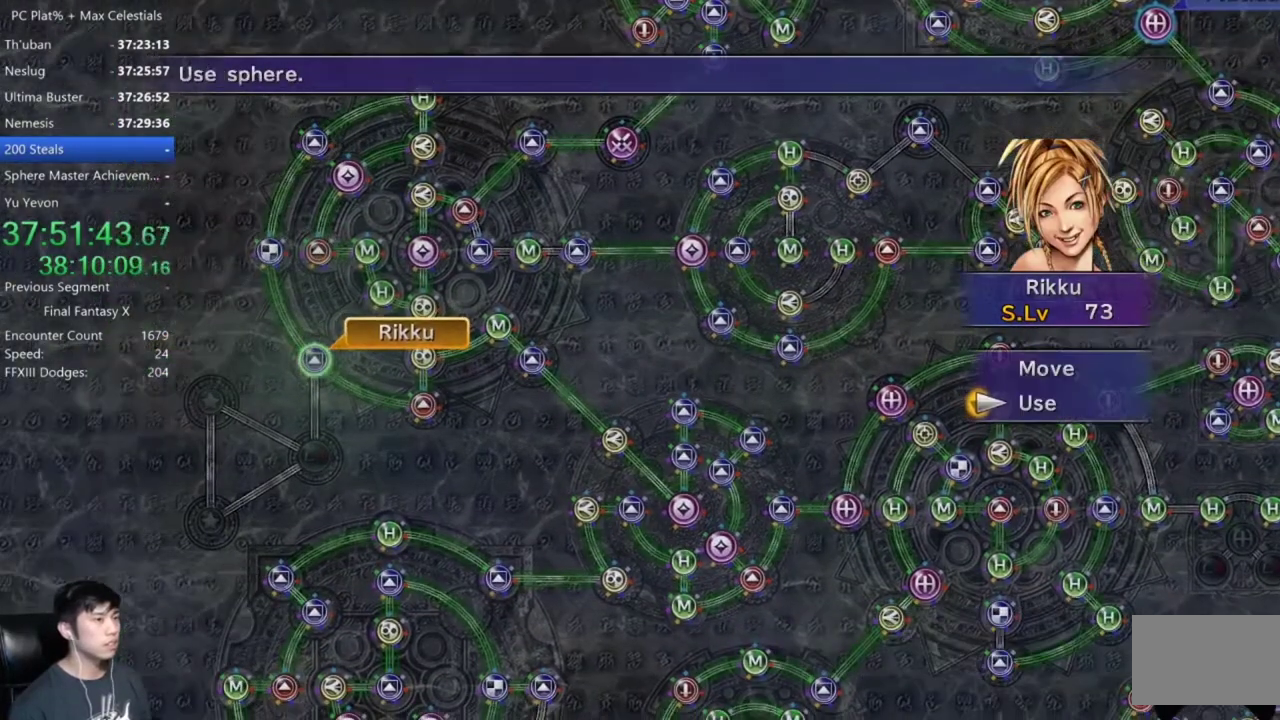
{"buttons": [], "left_stick": "center", "right_stick": "center", "events": [[367, "R2", "down"], [434, "R2", "up"]]}
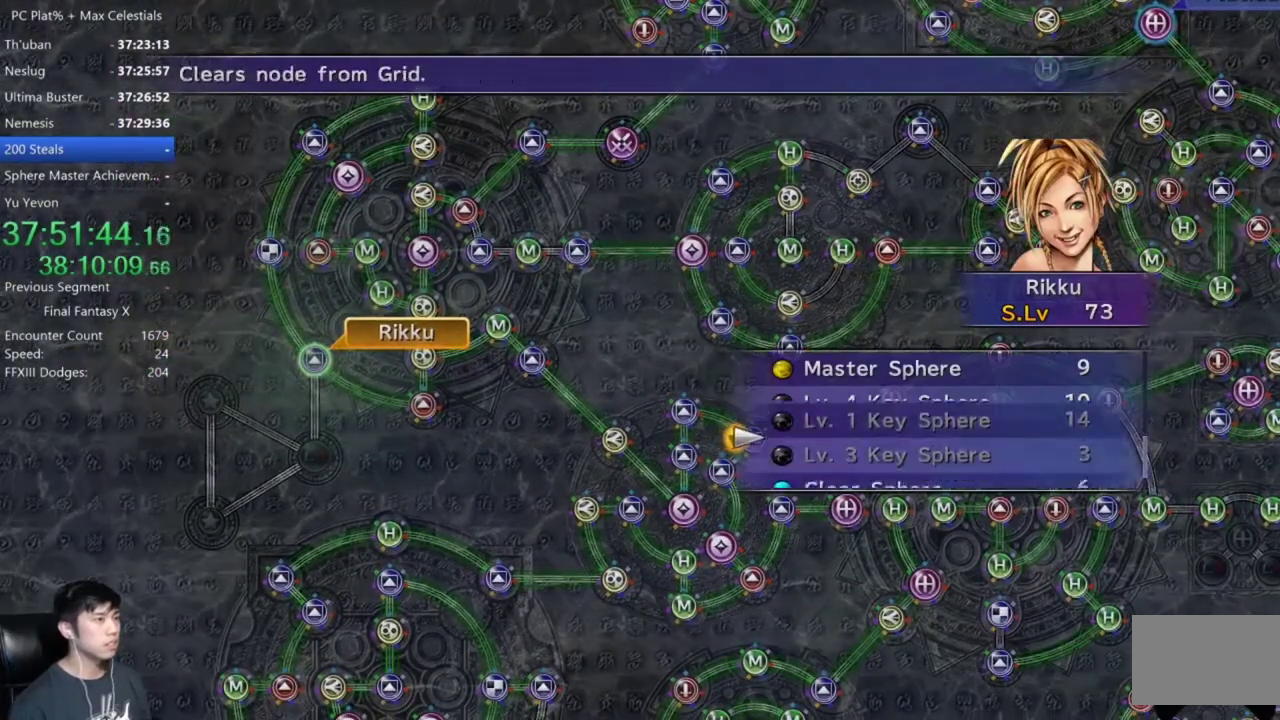
{"buttons": [], "left_stick": "center", "right_stick": "center", "events": [[267, "L2", "down"], [400, "L2", "up"]]}
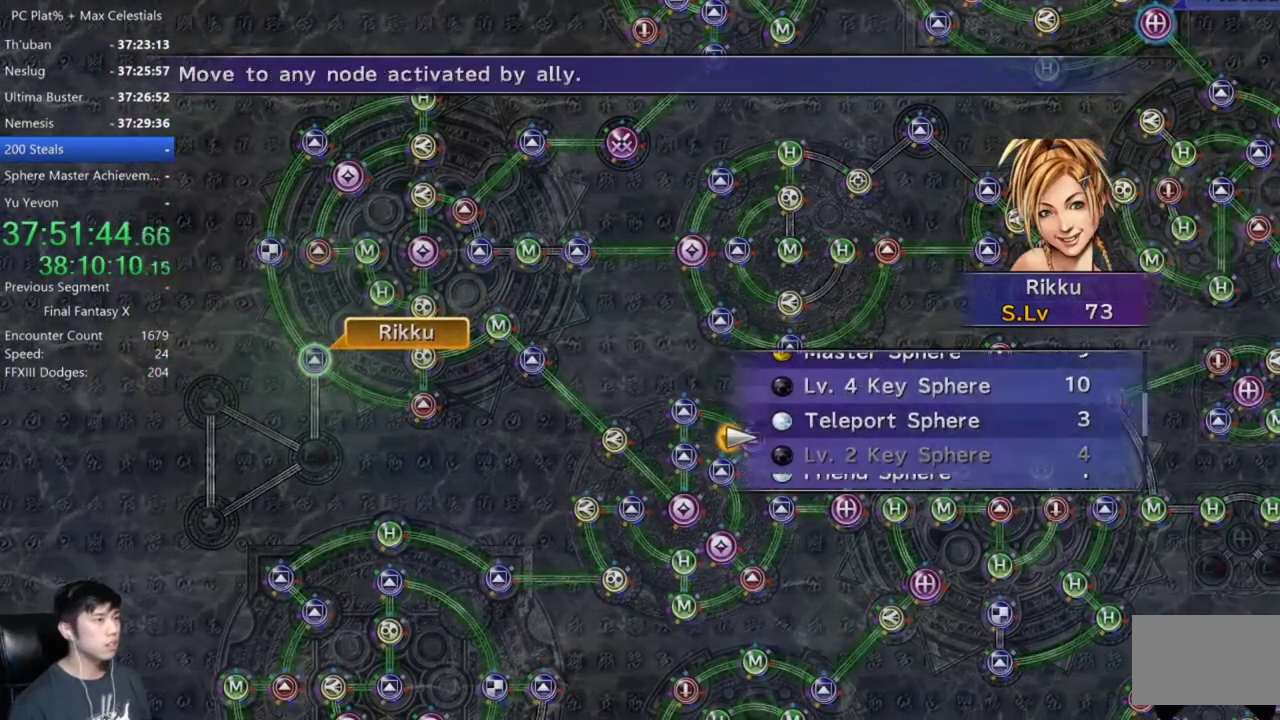
{"buttons": ["DPAD_UP"], "left_stick": "center", "right_stick": "center", "events": [[434, "DPAD_UP", "down"]]}
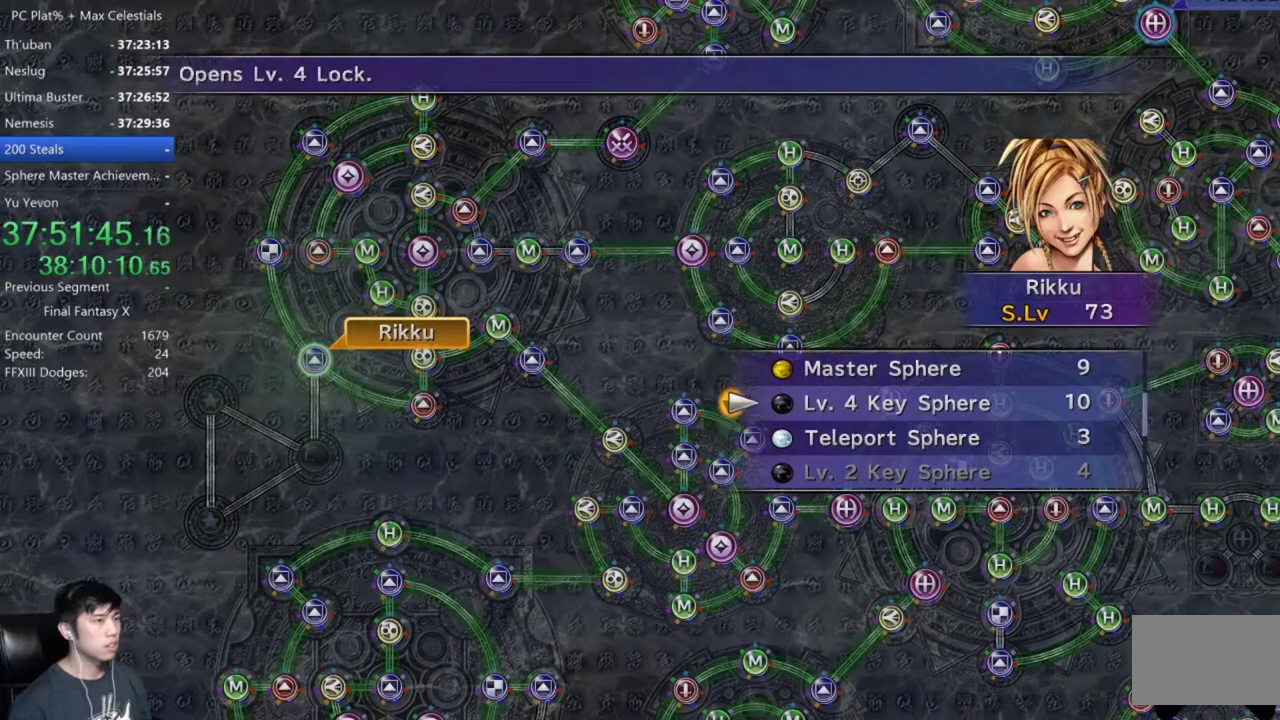
{"buttons": ["A"], "left_stick": "center", "right_stick": "center", "events": [[33, "DPAD_UP", "up"], [133, "A", "down"], [200, "A", "up"], [300, "A", "down"], [400, "A", "up"], [500, "A", "down"]]}
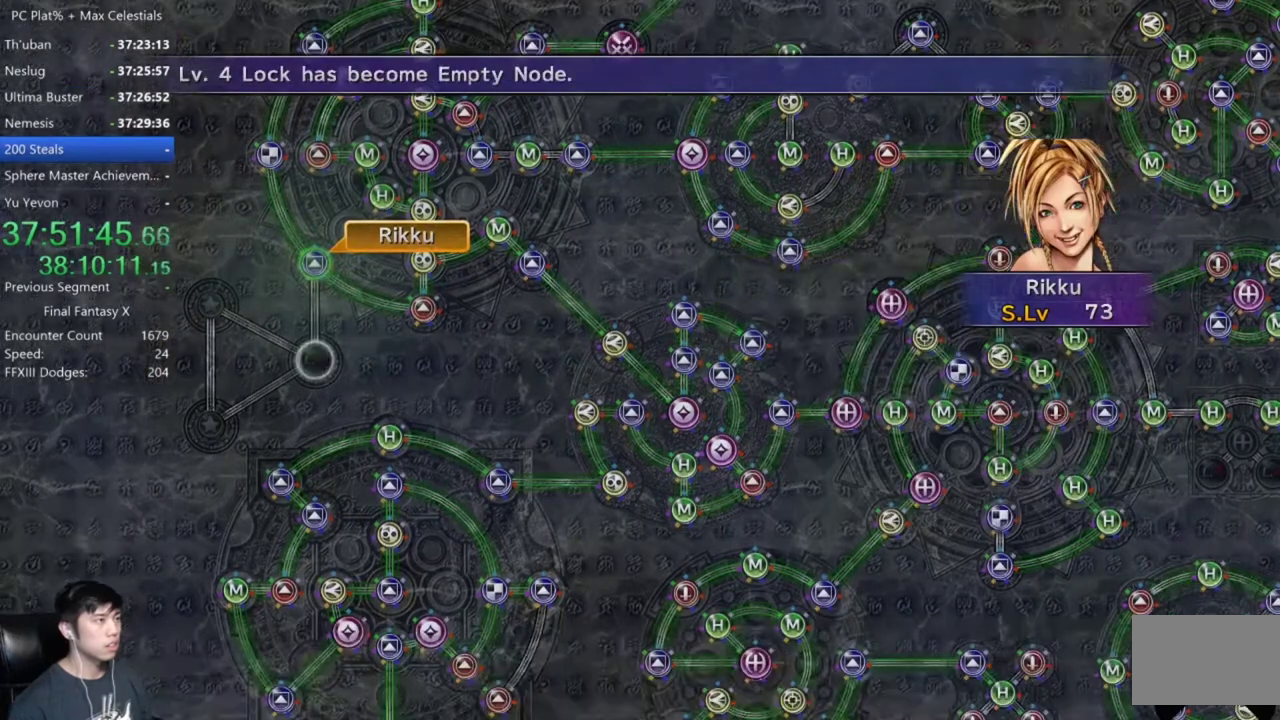
{"buttons": ["A"], "left_stick": "center", "right_stick": "center", "events": [[67, "A", "up"], [167, "A", "down"], [234, "A", "up"], [334, "A", "down"], [401, "A", "up"], [501, "A", "down"]]}
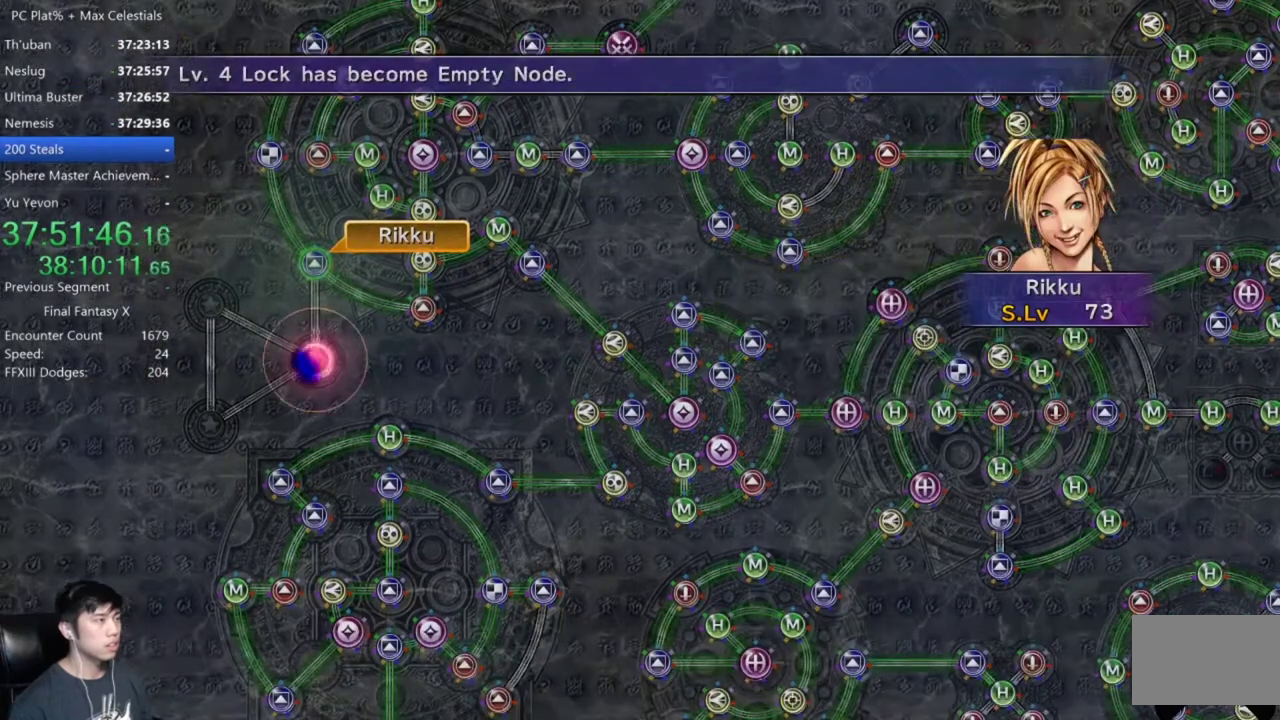
{"buttons": [], "left_stick": "center", "right_stick": "center", "events": [[67, "A", "up"], [367, "A", "down"], [434, "A", "up"]]}
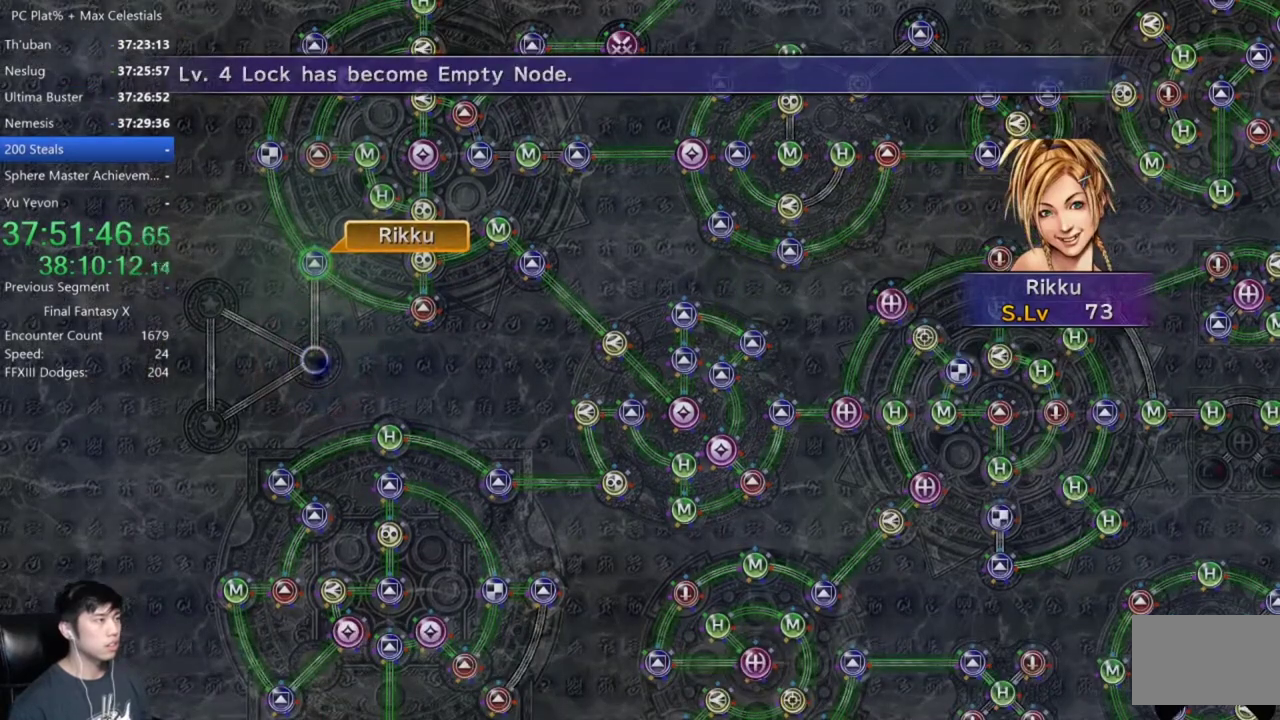
{"buttons": [], "left_stick": "center", "right_stick": "center", "events": [[301, "A", "down"], [401, "A", "up"]]}
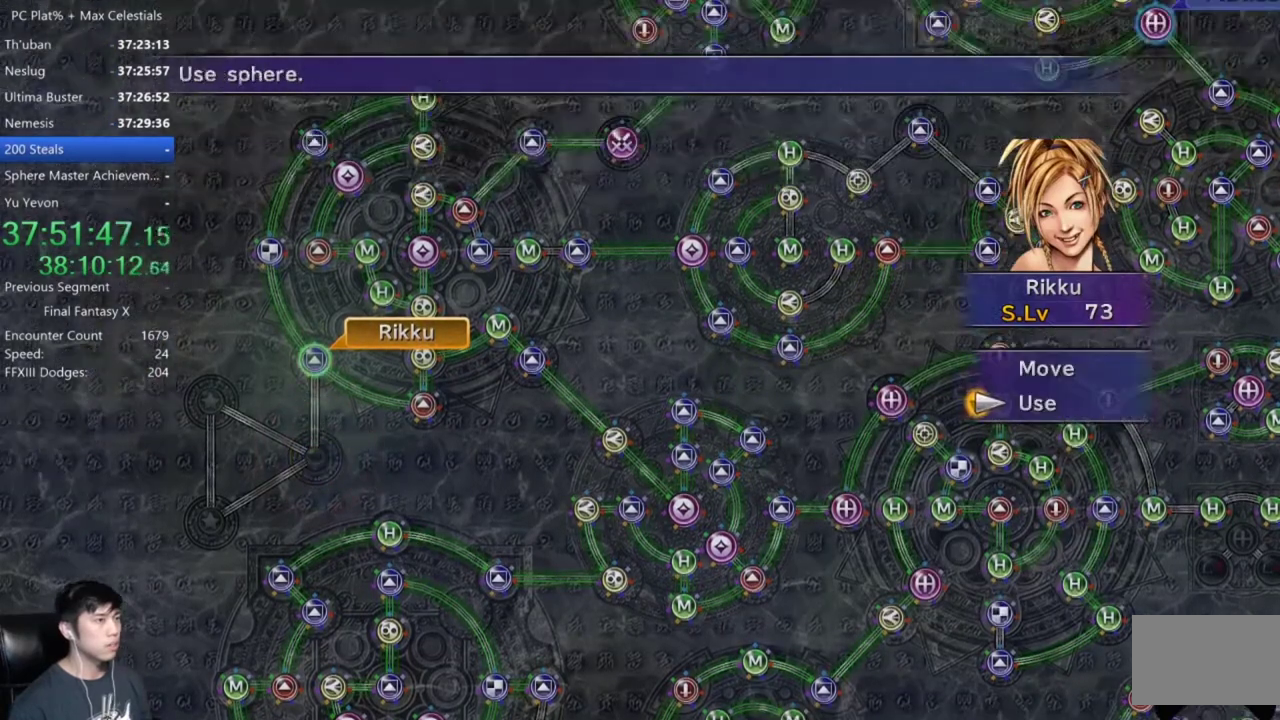
{"buttons": [], "left_stick": "center", "right_stick": "center", "events": [[67, "DPAD_UP", "down"], [167, "DPAD_UP", "up"], [200, "A", "down"], [300, "A", "up"], [400, "DPAD_DOWN", "down"], [500, "DPAD_DOWN", "up"]]}
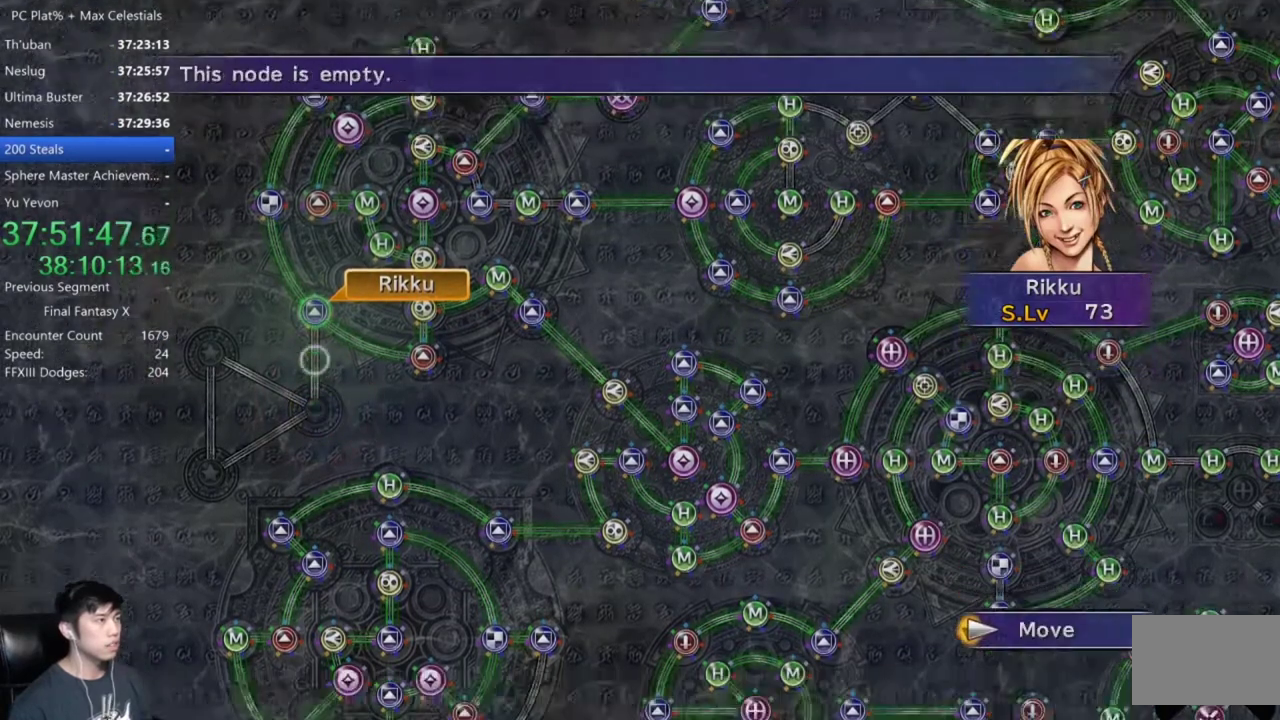
{"buttons": [], "left_stick": "center", "right_stick": "center", "events": [[234, "A", "down"], [334, "A", "up"]]}
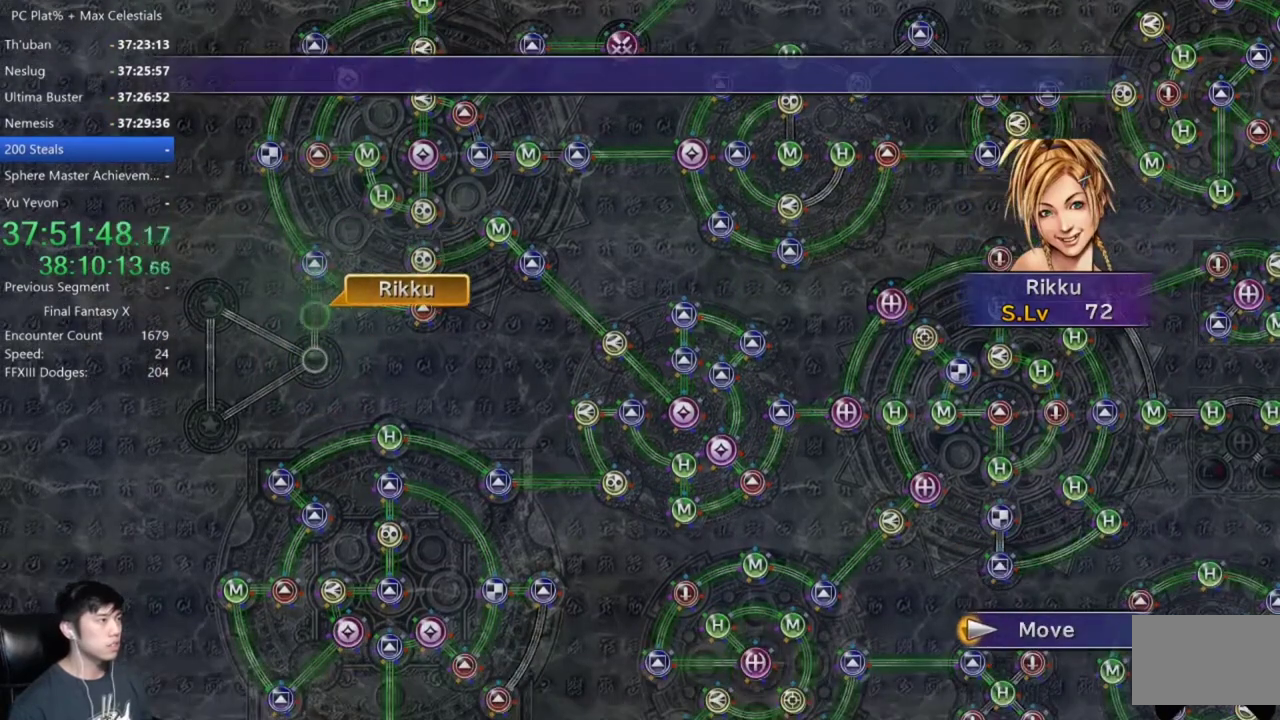
{"buttons": [], "left_stick": "center", "right_stick": "center", "events": [[233, "A", "down"], [334, "A", "up"], [400, "A", "down"], [500, "A", "up"]]}
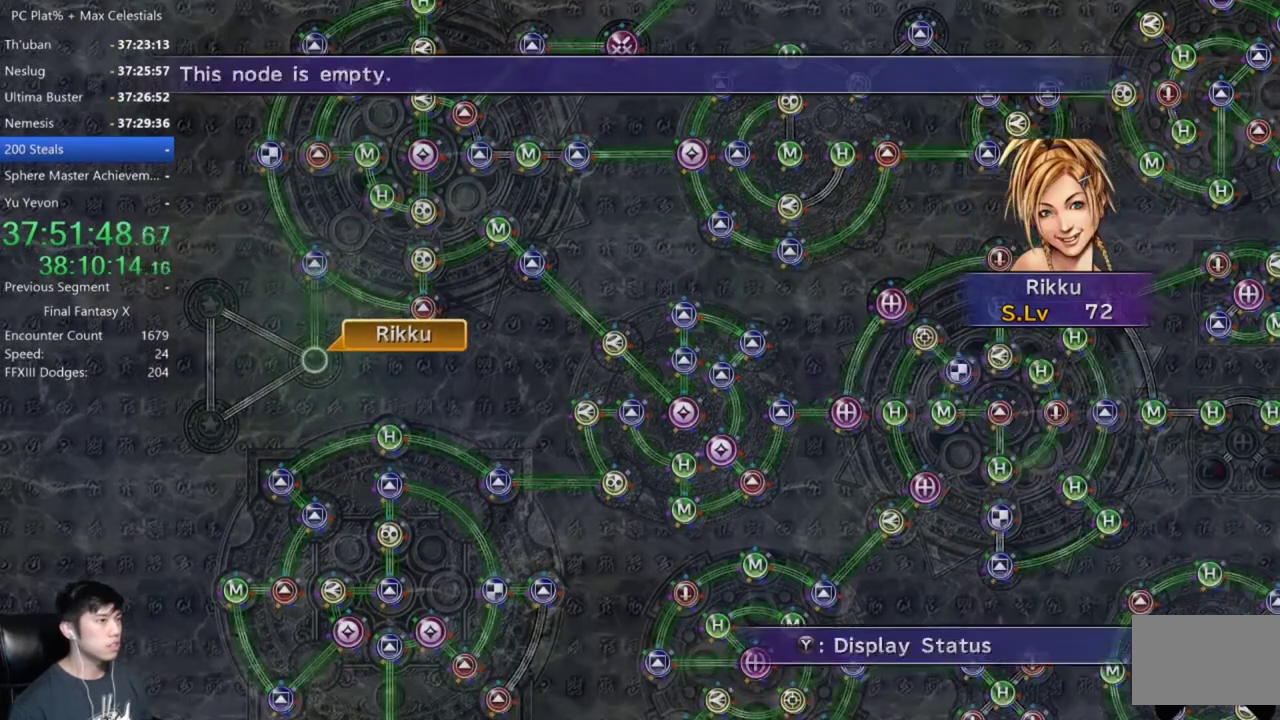
{"buttons": ["A"], "left_stick": "center", "right_stick": "center", "events": [[100, "A", "down"], [201, "A", "up"], [401, "DPAD_DOWN", "down"], [467, "A", "down"], [467, "DPAD_DOWN", "up"]]}
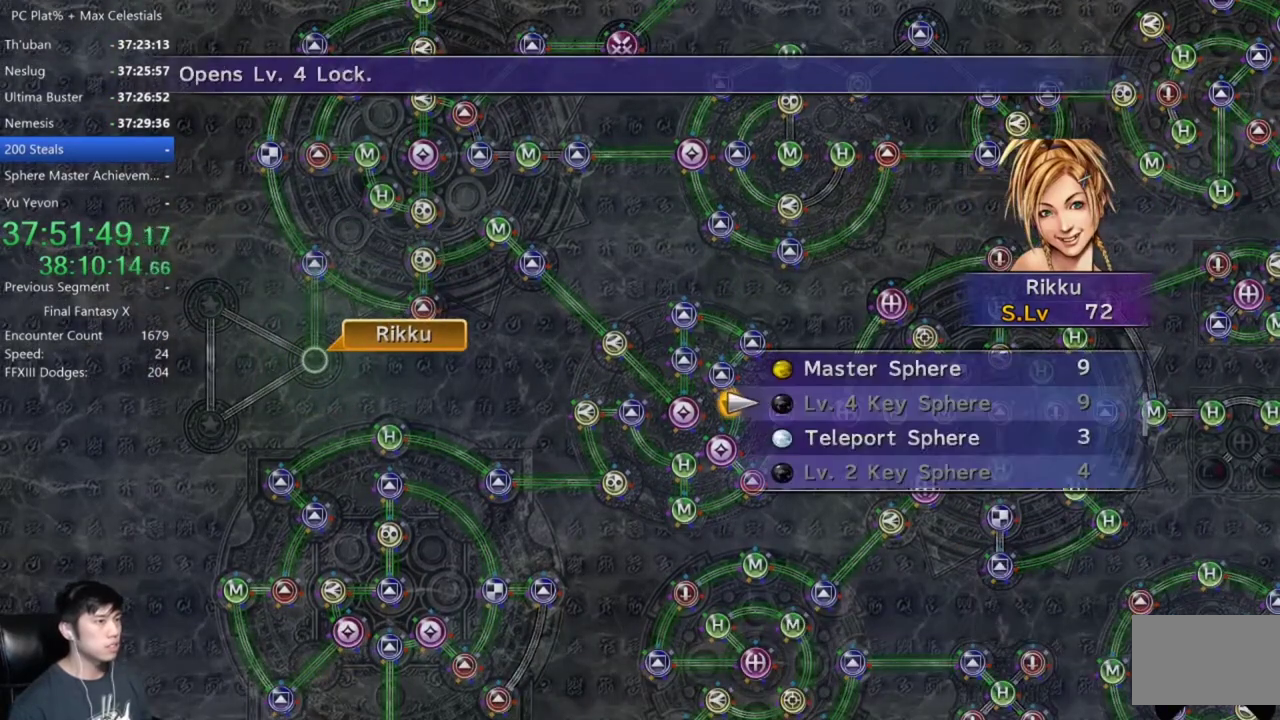
{"buttons": ["R2"], "left_stick": "center", "right_stick": "center", "events": [[67, "A", "up"], [167, "R2", "down"], [267, "R2", "up"], [467, "R2", "down"]]}
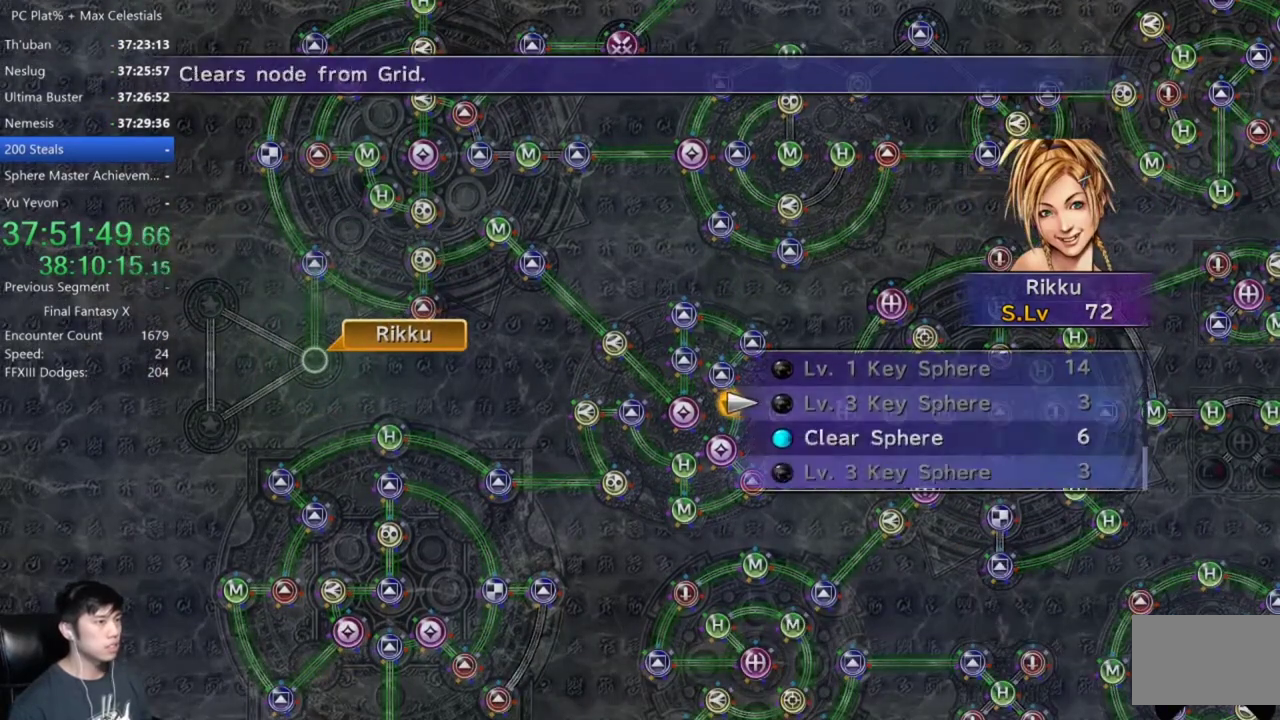
{"buttons": [], "left_stick": "center", "right_stick": "center", "events": [[67, "R2", "up"], [367, "DPAD_UP", "down"], [467, "DPAD_UP", "up"]]}
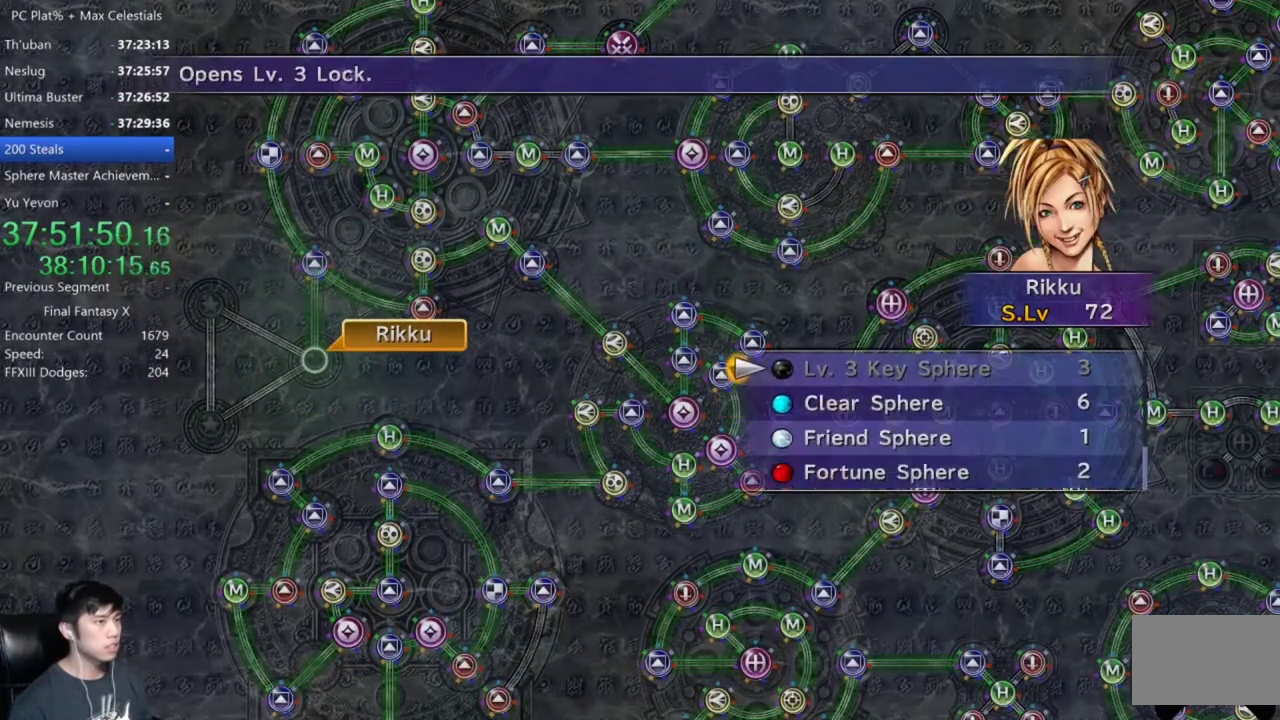
{"buttons": [], "left_stick": "up-left", "right_stick": "center", "events": [[133, "DPAD_DOWN", "down"], [200, "A", "down"], [200, "DPAD_DOWN", "up"], [300, "A", "up"], [400, "left_stick", "up-left"]]}